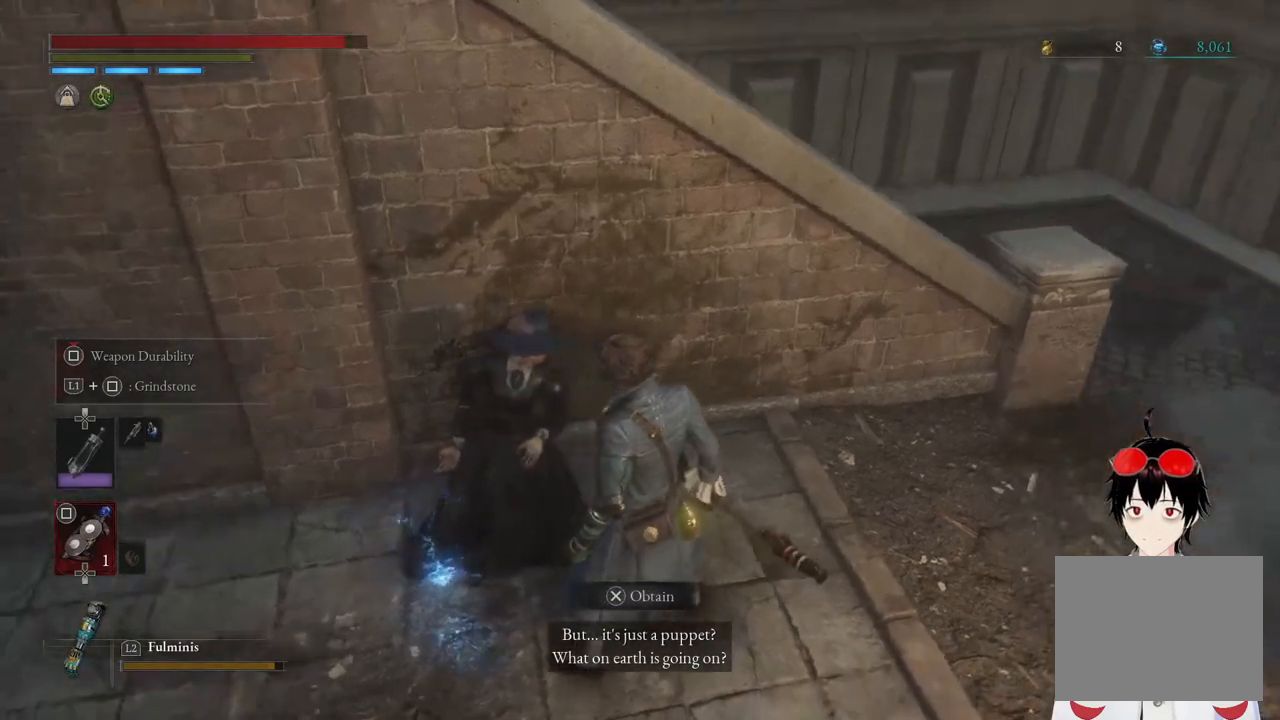
Gameplay with a controller (PlayStation layout); each line is a JSON object with the inputs held at the frame after it. "events" lists button and stick changes between this image and that frame as [ms after this image, input, new state], when the widget could be followed in between.
{"buttons": [], "left_stick": "center", "right_stick": "center", "events": []}
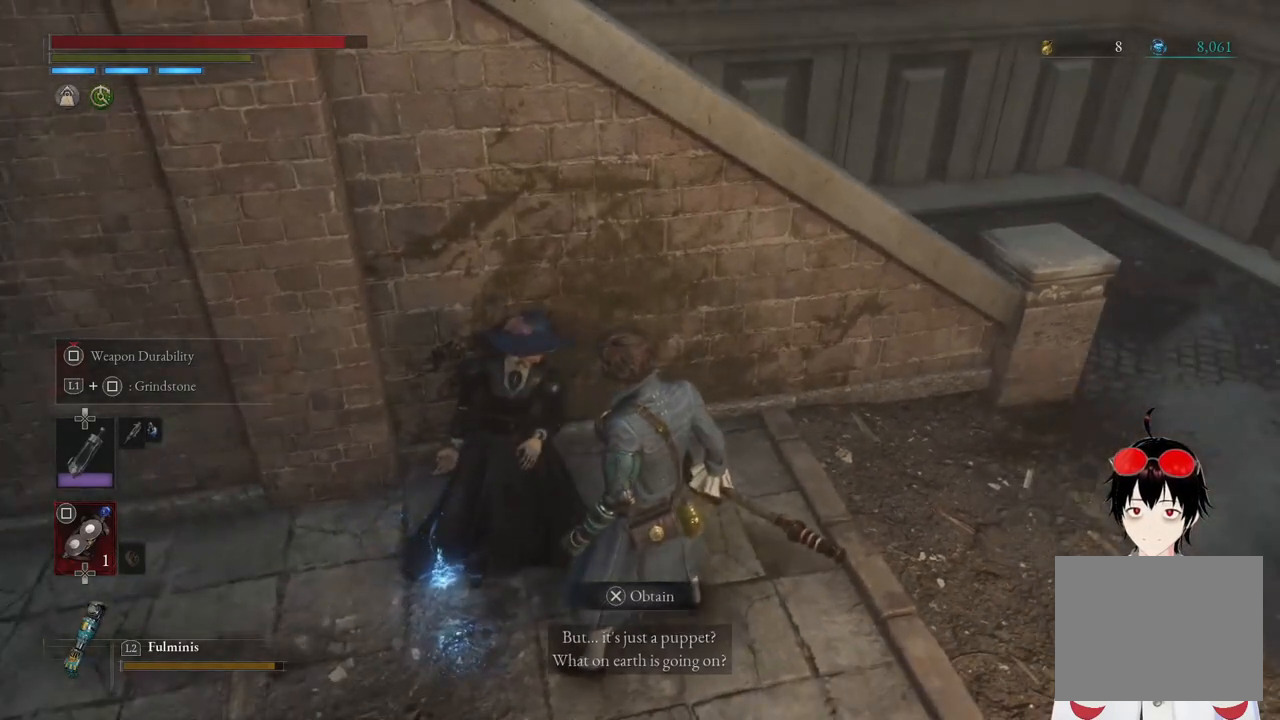
{"buttons": [], "left_stick": "center", "right_stick": "center", "events": [[50, "CROSS", "down"], [217, "CROSS", "up"]]}
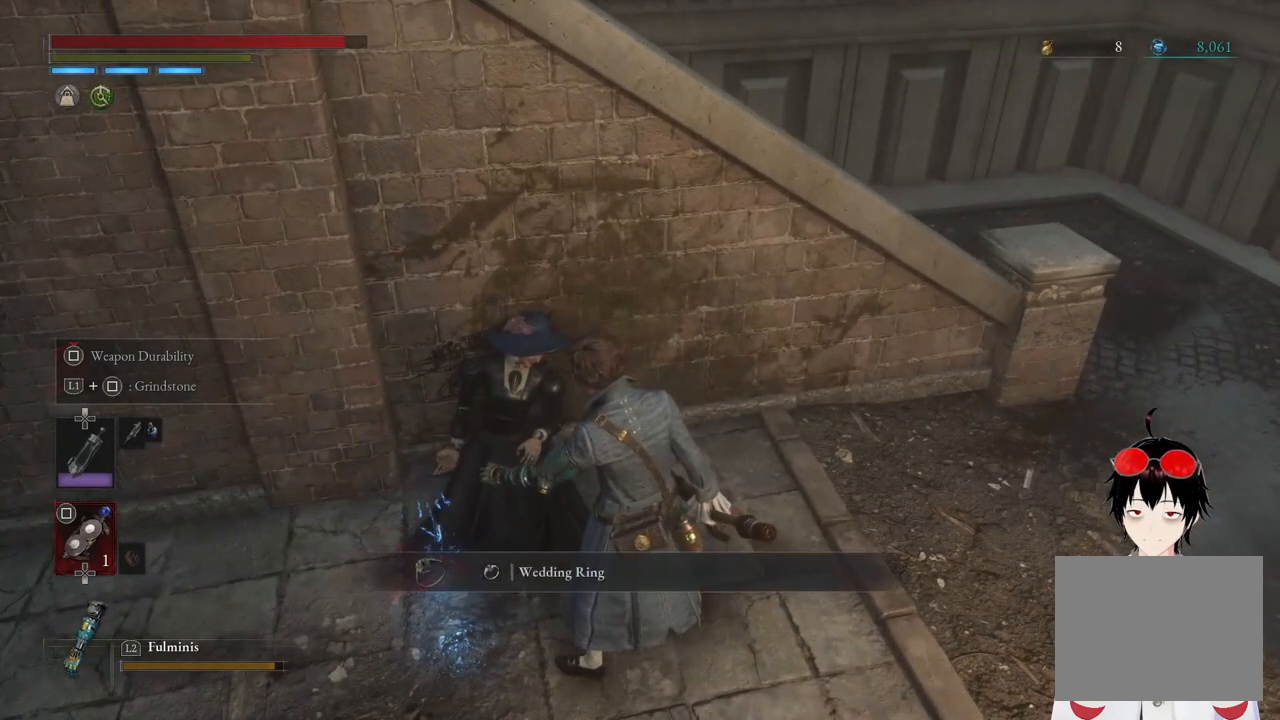
{"buttons": [], "left_stick": "center", "right_stick": "left", "events": [[483, "right_stick", "left"]]}
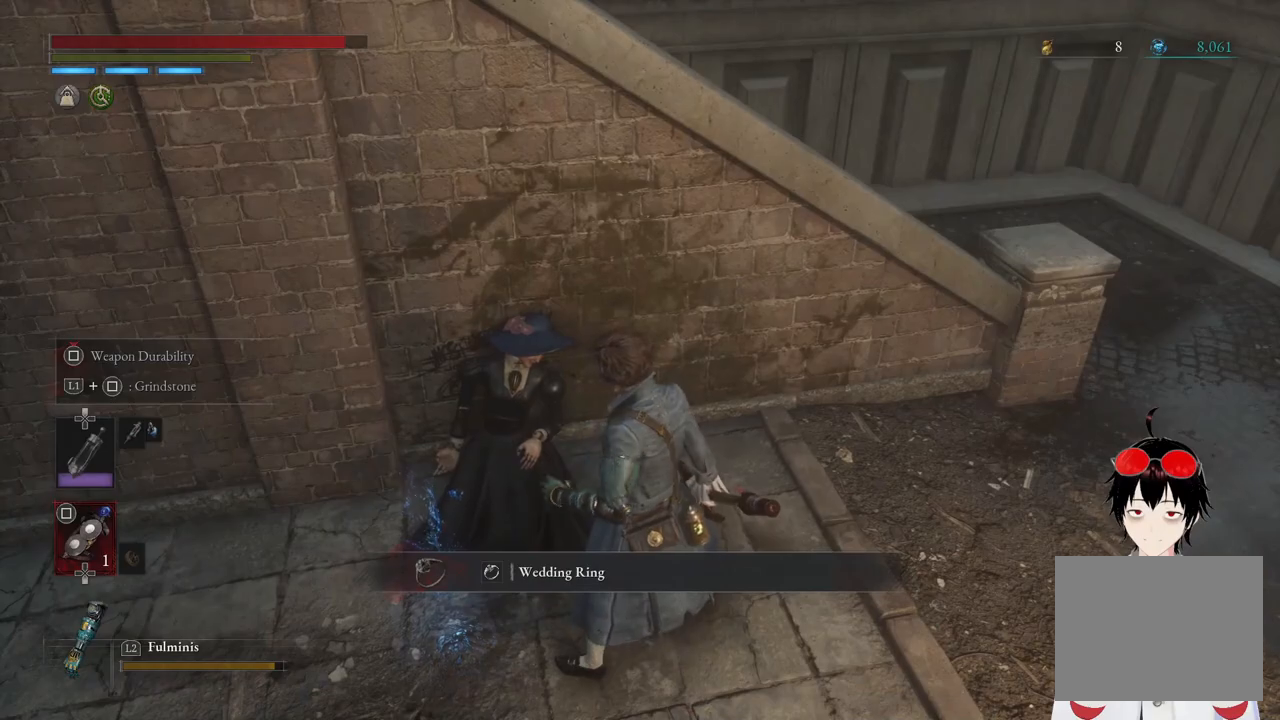
{"buttons": [], "left_stick": "down-right", "right_stick": "left", "events": [[417, "left_stick", "down-right"]]}
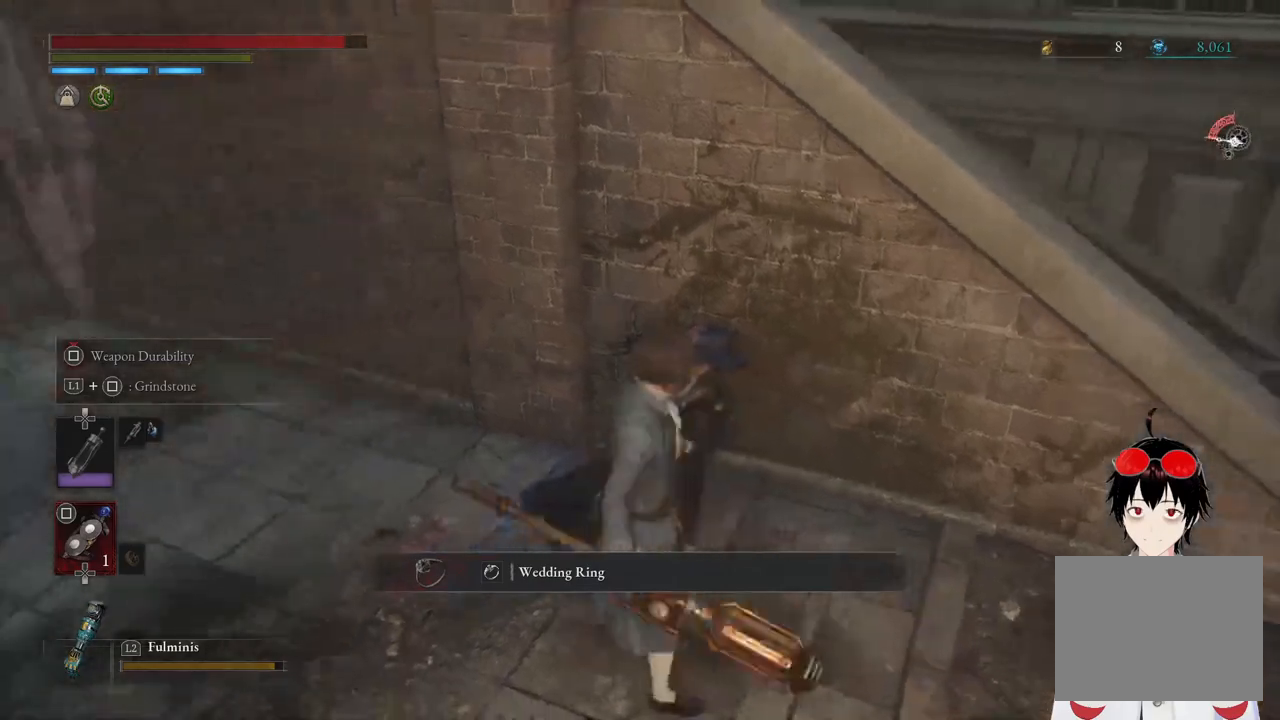
{"buttons": [], "left_stick": "center", "right_stick": "center", "events": [[300, "right_stick", "center"], [433, "left_stick", "center"]]}
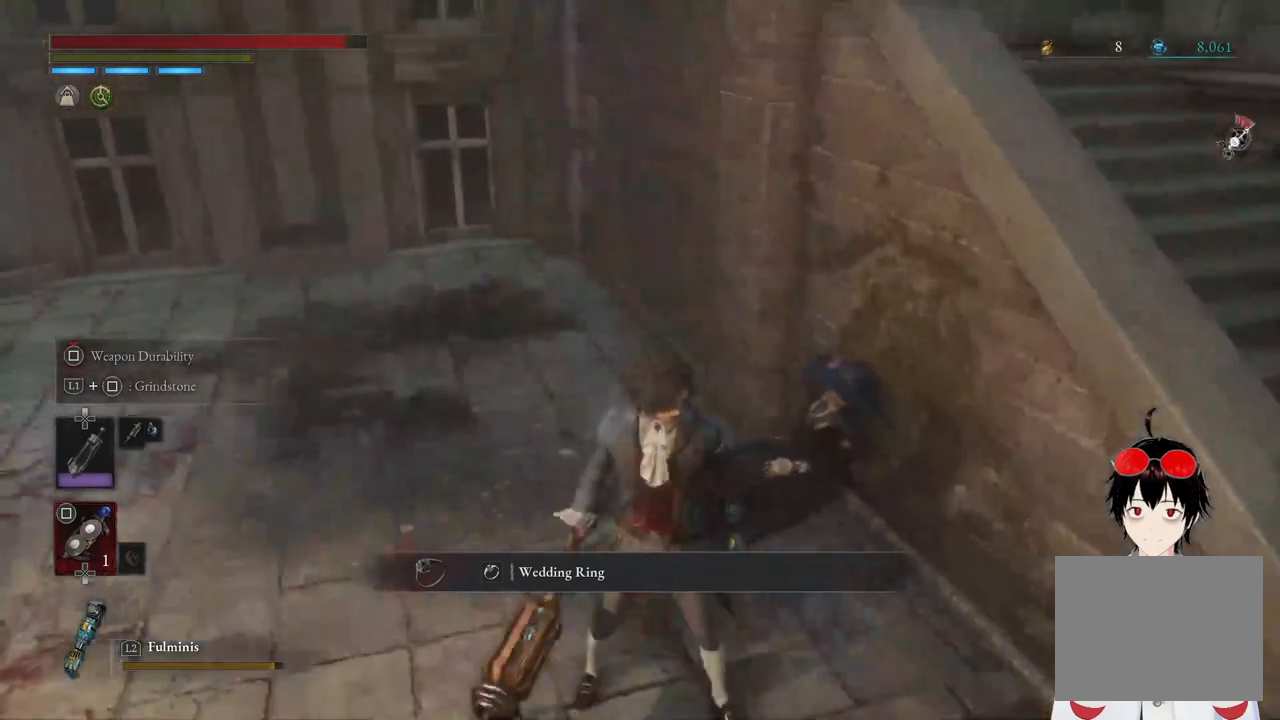
{"buttons": [], "left_stick": "center", "right_stick": "center", "events": [[67, "right_stick", "left"], [267, "right_stick", "center"]]}
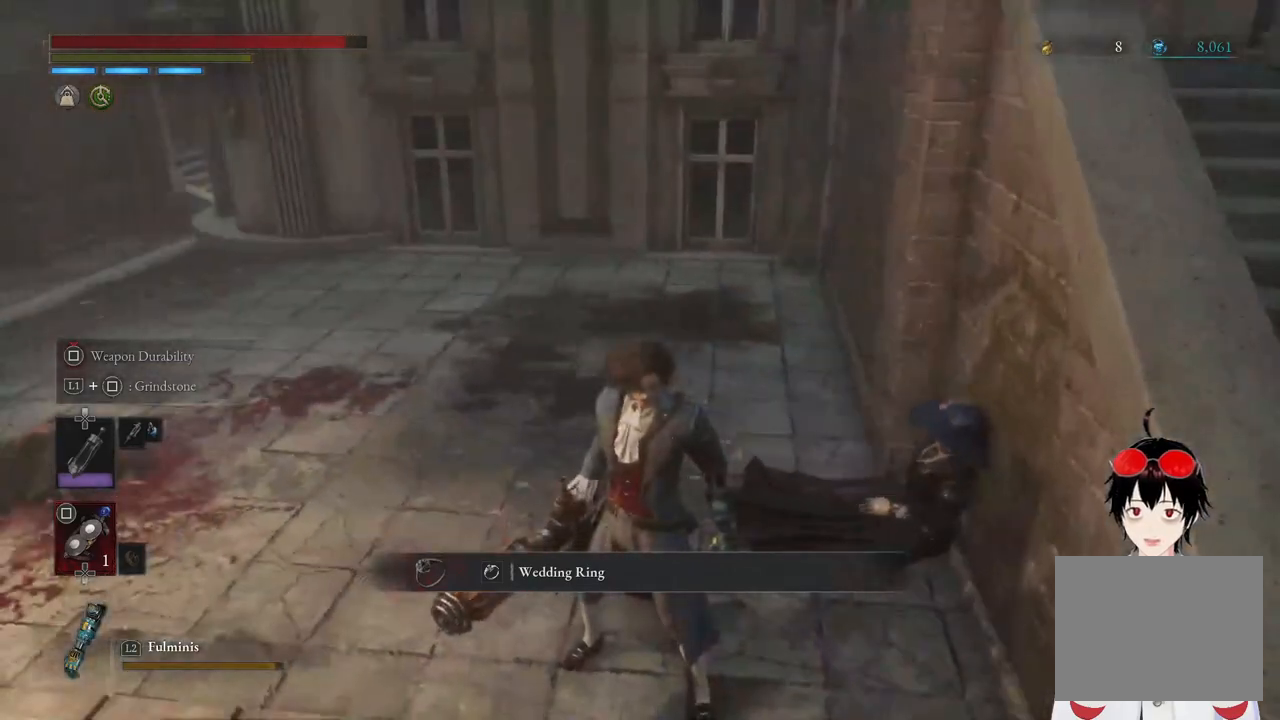
{"buttons": [], "left_stick": "center", "right_stick": "center", "events": []}
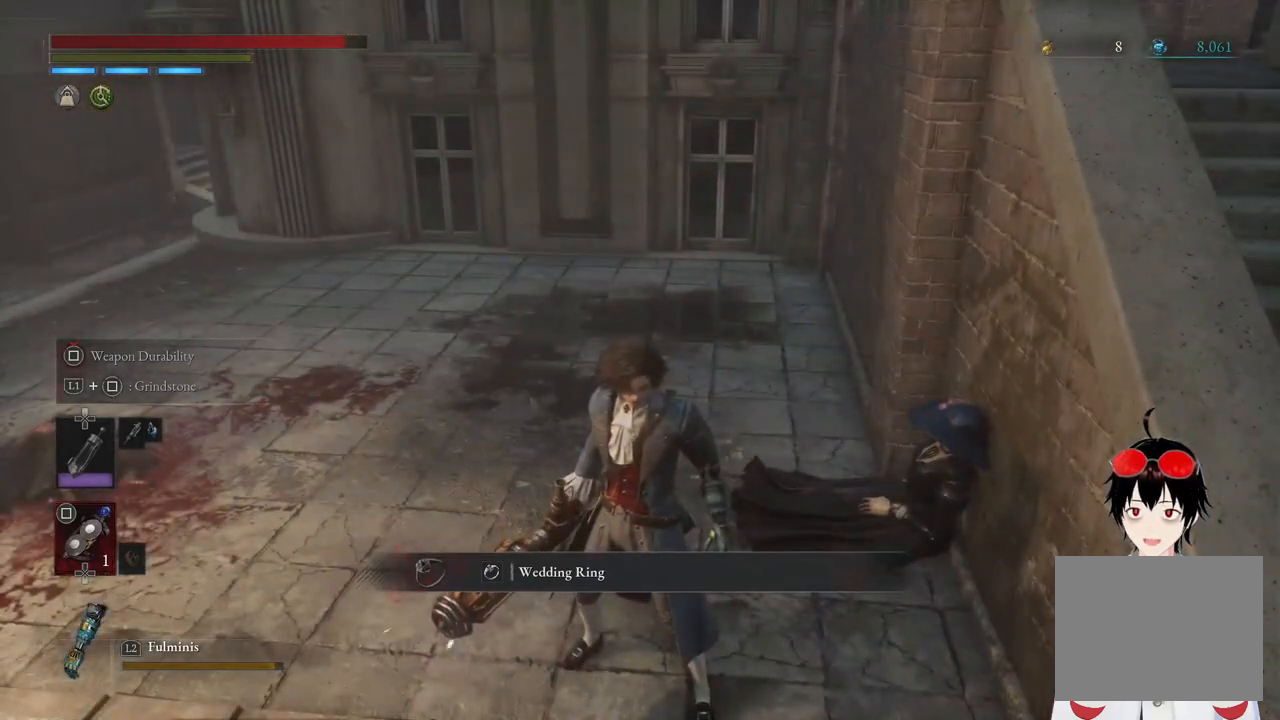
{"buttons": [], "left_stick": "down-left", "right_stick": "left", "events": [[333, "right_stick", "left"], [433, "left_stick", "down-left"]]}
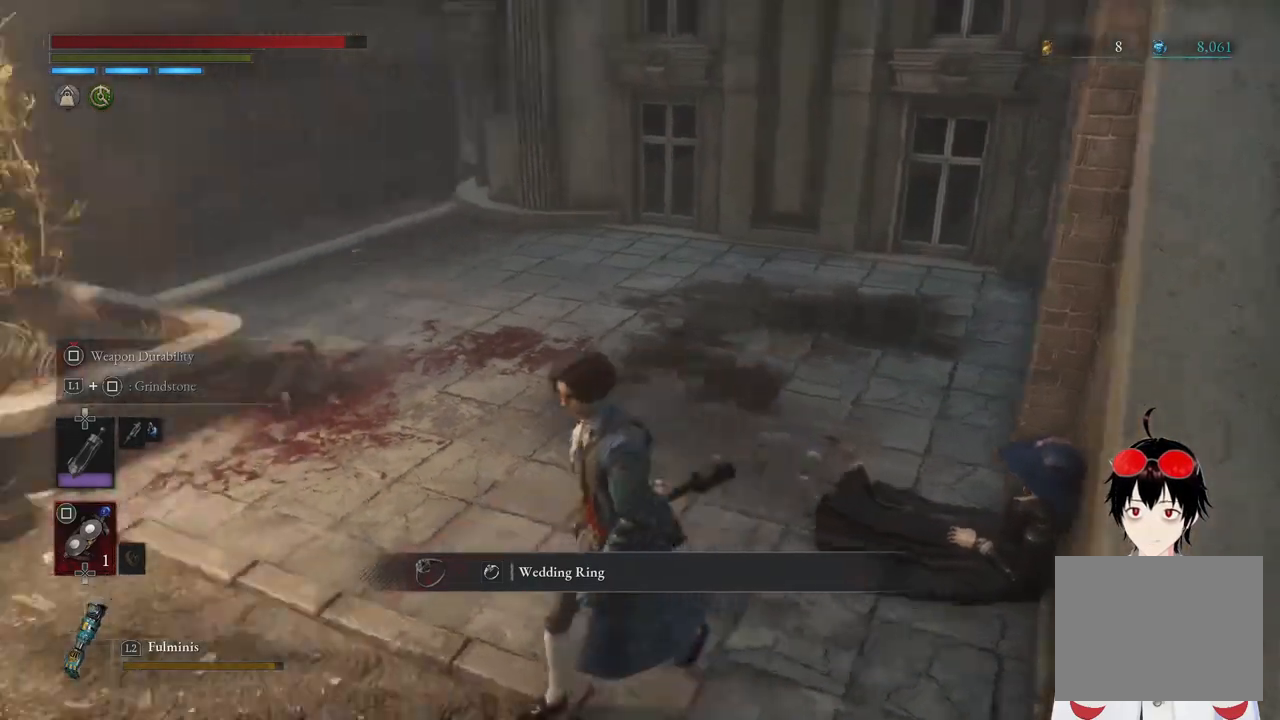
{"buttons": [], "left_stick": "up-left", "right_stick": "center", "events": [[117, "left_stick", "left"], [433, "right_stick", "center"], [483, "left_stick", "up-left"]]}
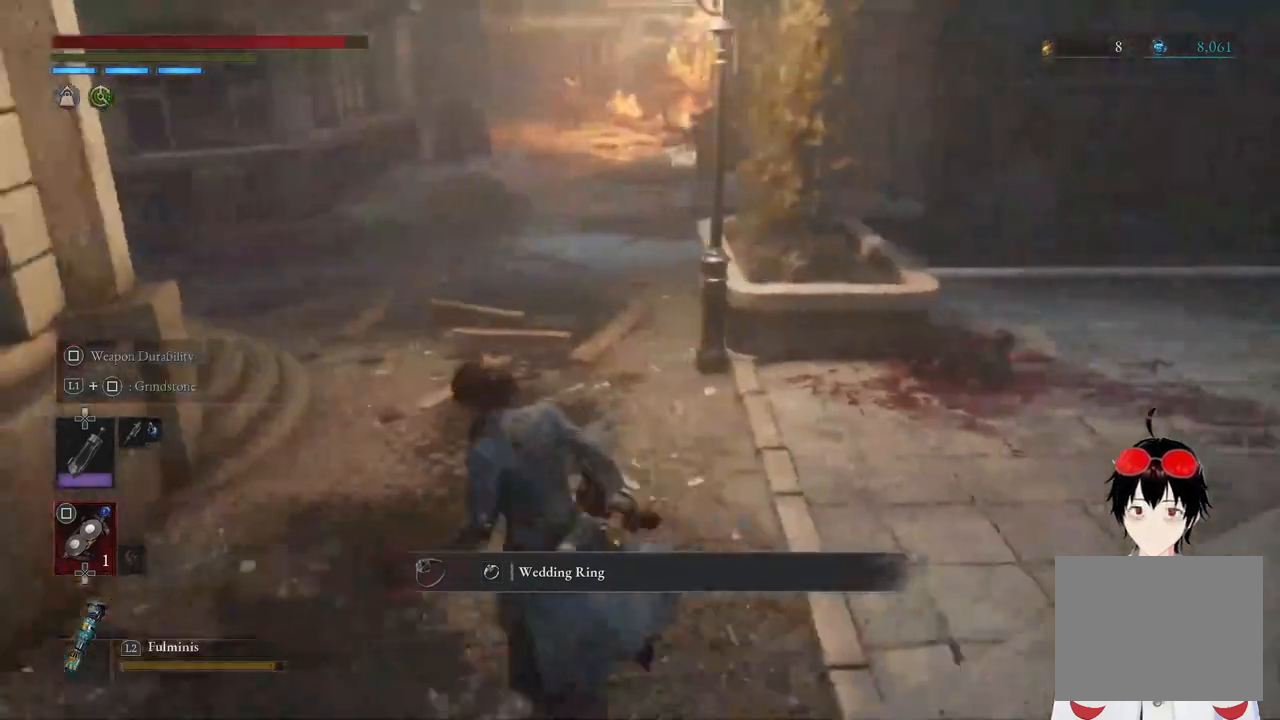
{"buttons": [], "left_stick": "center", "right_stick": "center", "events": [[150, "left_stick", "center"], [150, "right_stick", "up-right"], [317, "right_stick", "center"]]}
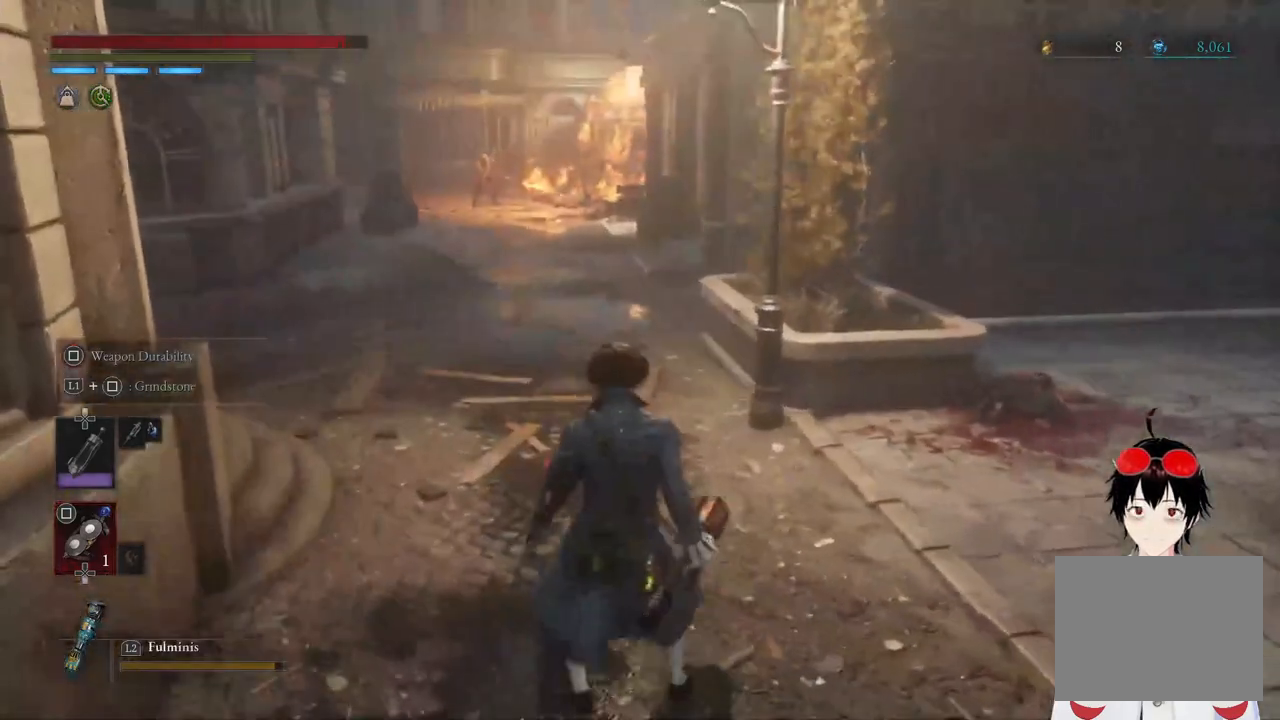
{"buttons": [], "left_stick": "up", "right_stick": "center", "events": [[100, "right_stick", "right"], [300, "left_stick", "up"], [350, "right_stick", "center"]]}
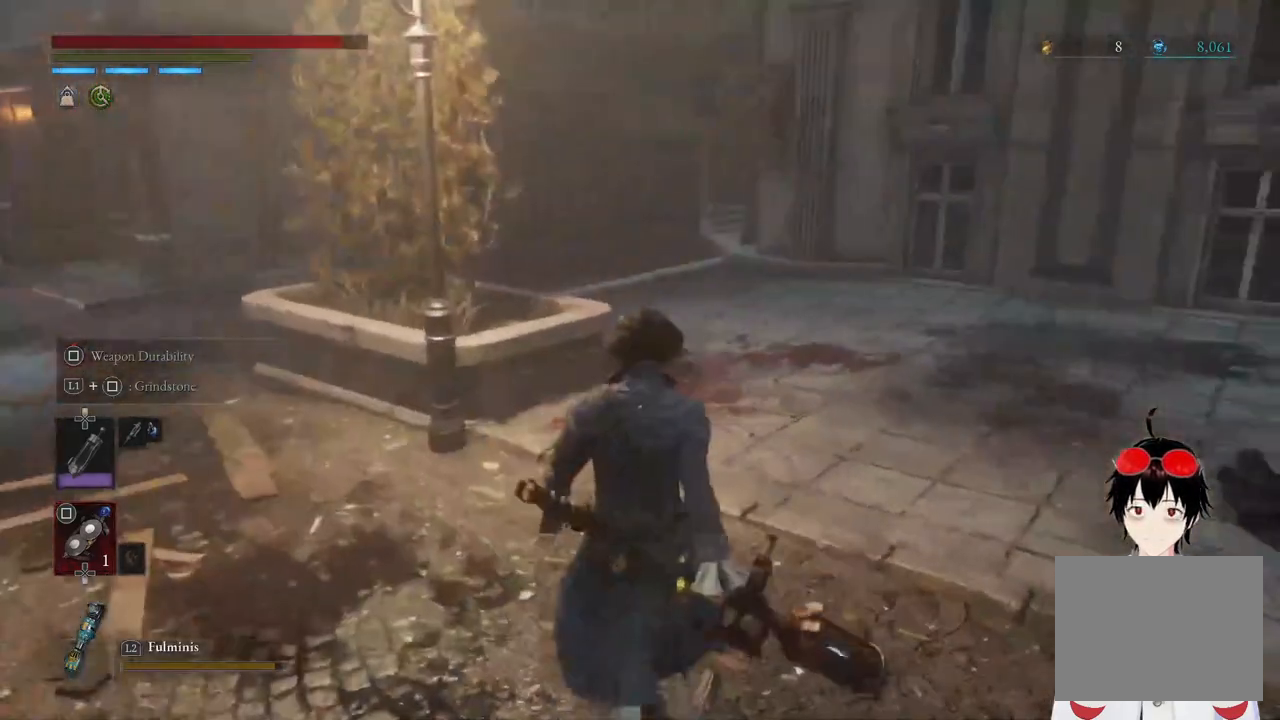
{"buttons": [], "left_stick": "right", "right_stick": "up-right", "events": [[117, "left_stick", "center"], [350, "right_stick", "up-right"], [467, "left_stick", "right"]]}
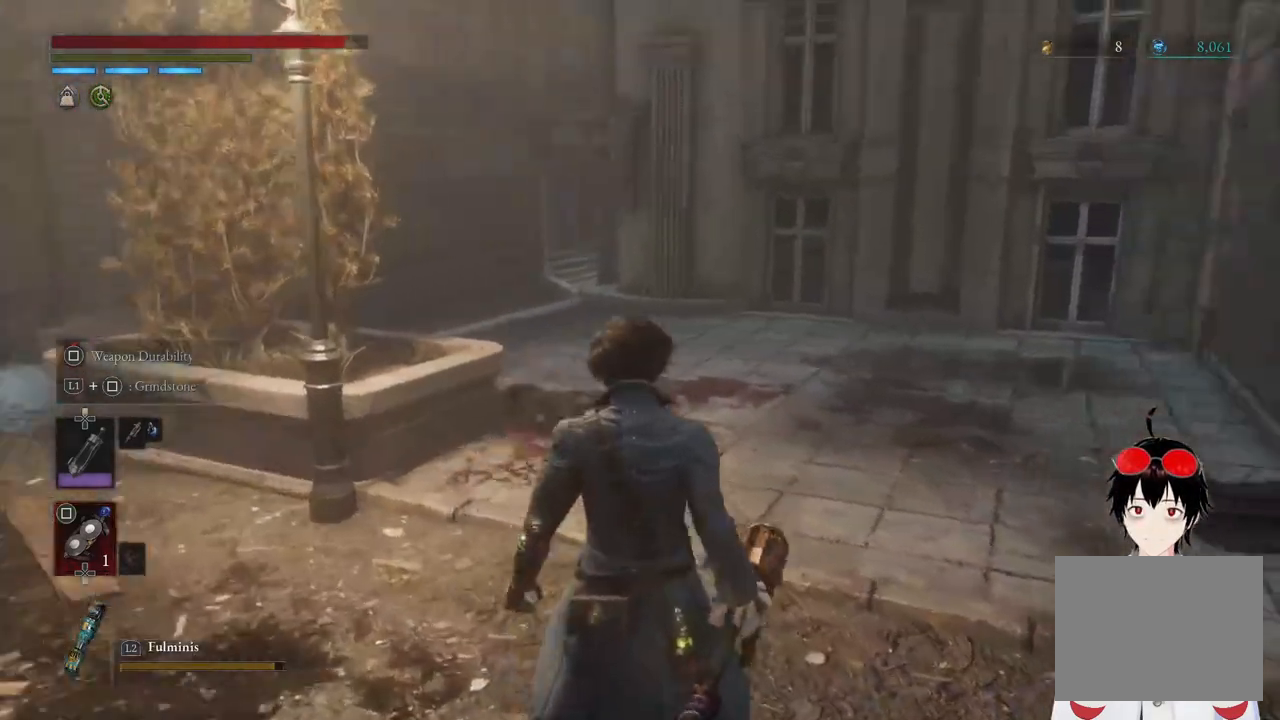
{"buttons": [], "left_stick": "right", "right_stick": "center", "events": [[200, "right_stick", "center"]]}
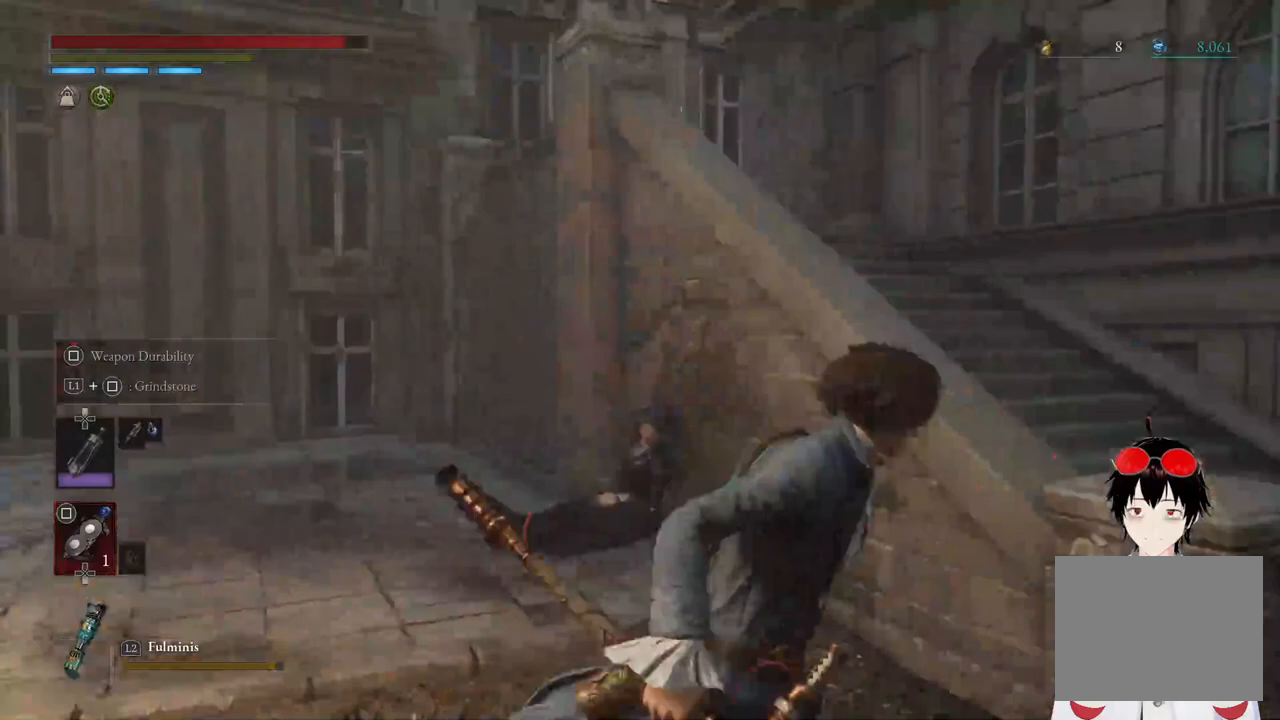
{"buttons": [], "left_stick": "up-right", "right_stick": "left", "events": [[400, "left_stick", "up-right"], [400, "right_stick", "left"]]}
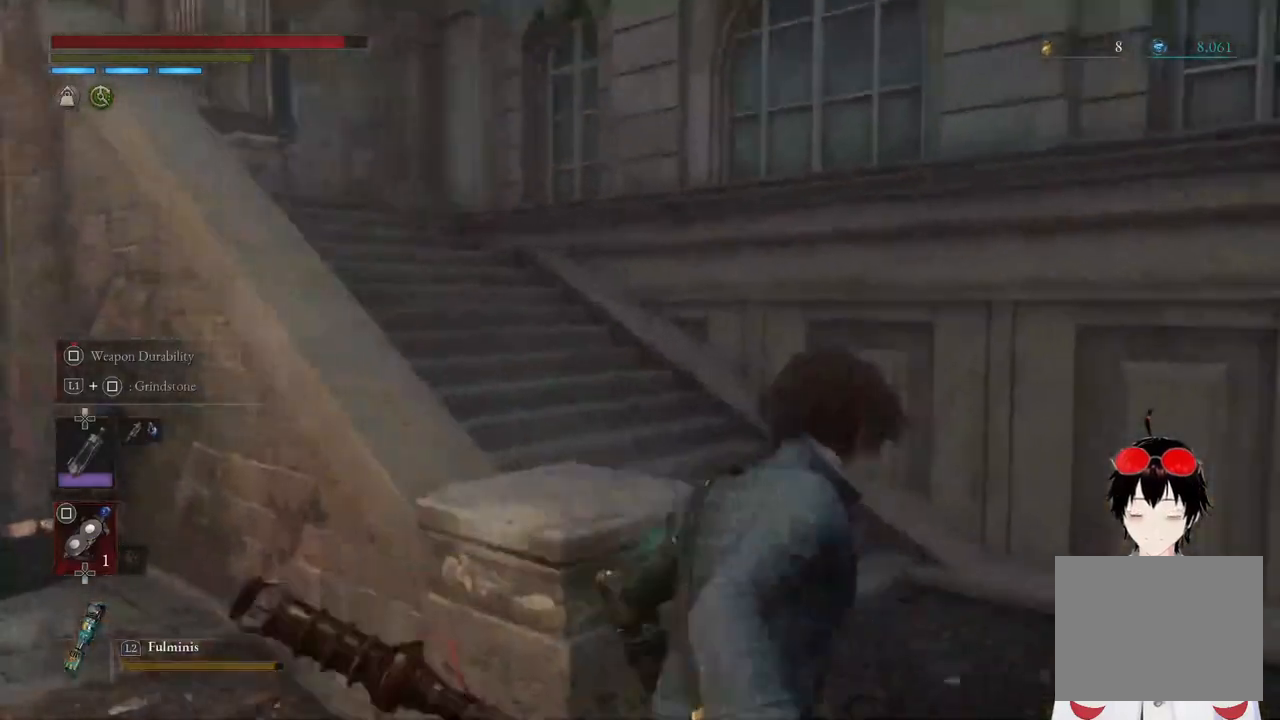
{"buttons": [], "left_stick": "up", "right_stick": "center", "events": [[267, "left_stick", "up"], [400, "right_stick", "center"]]}
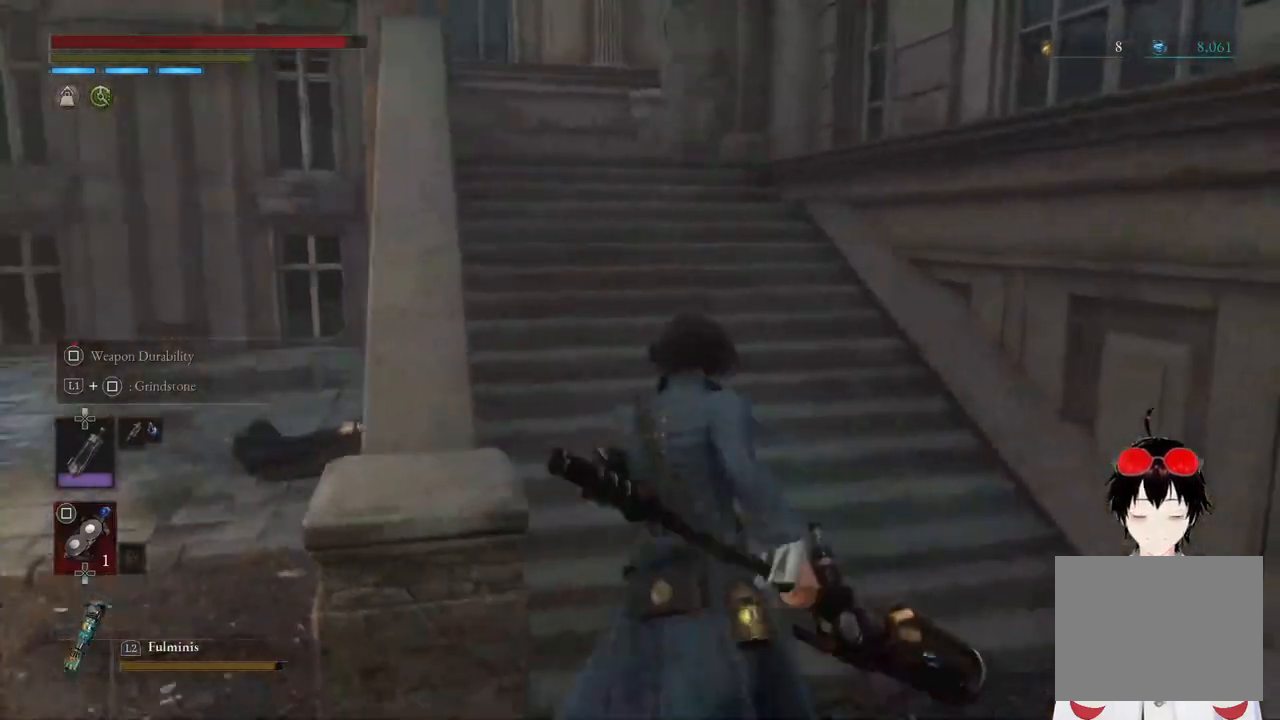
{"buttons": [], "left_stick": "up", "right_stick": "center", "events": []}
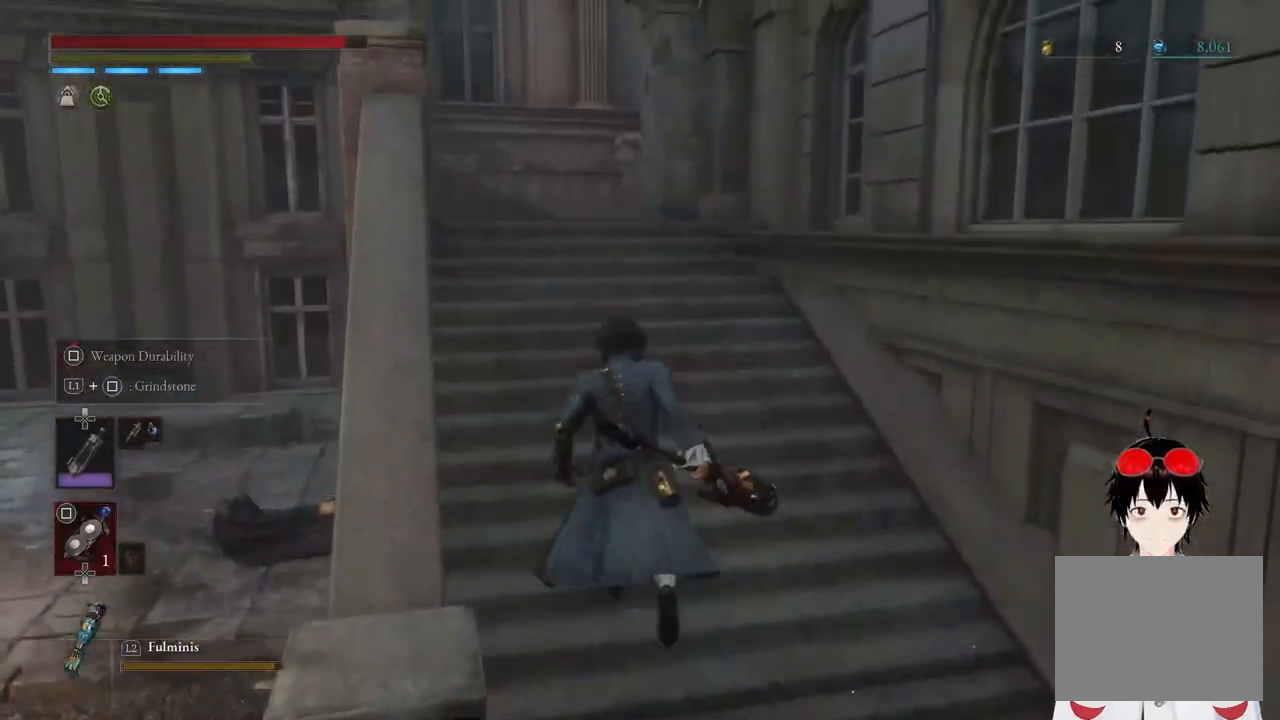
{"buttons": [], "left_stick": "up", "right_stick": "center", "events": []}
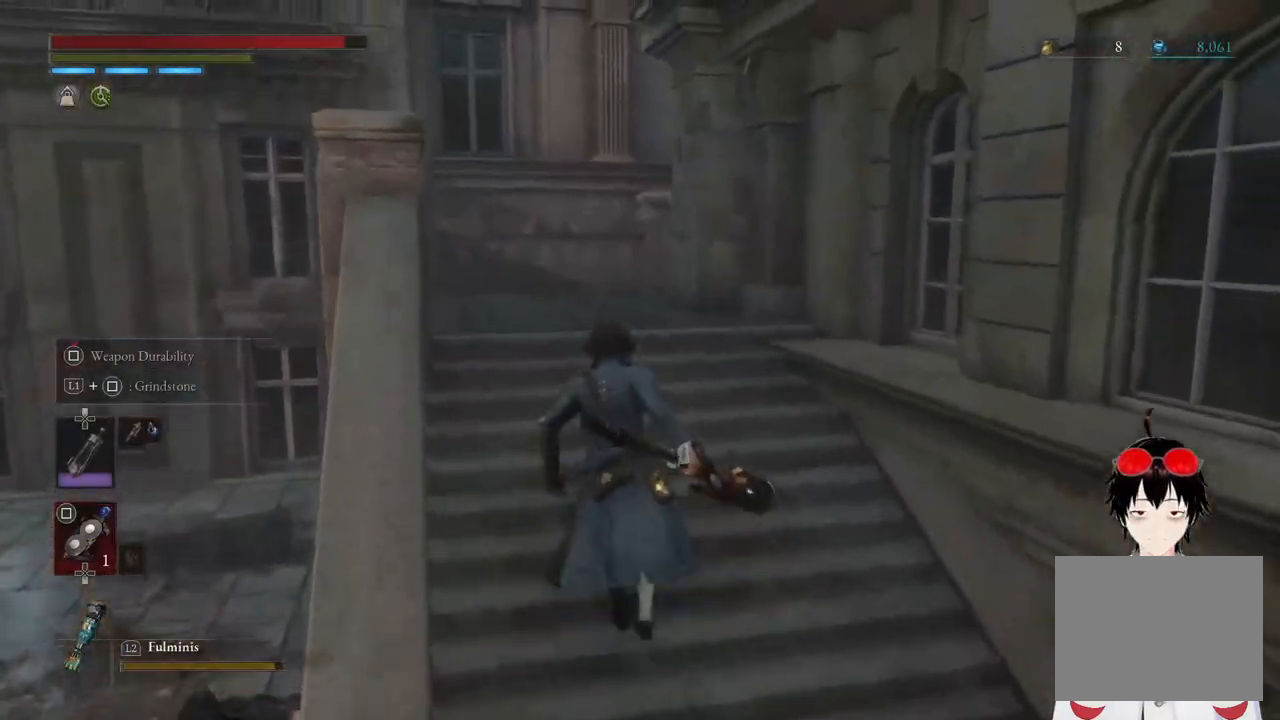
{"buttons": [], "left_stick": "up", "right_stick": "center", "events": []}
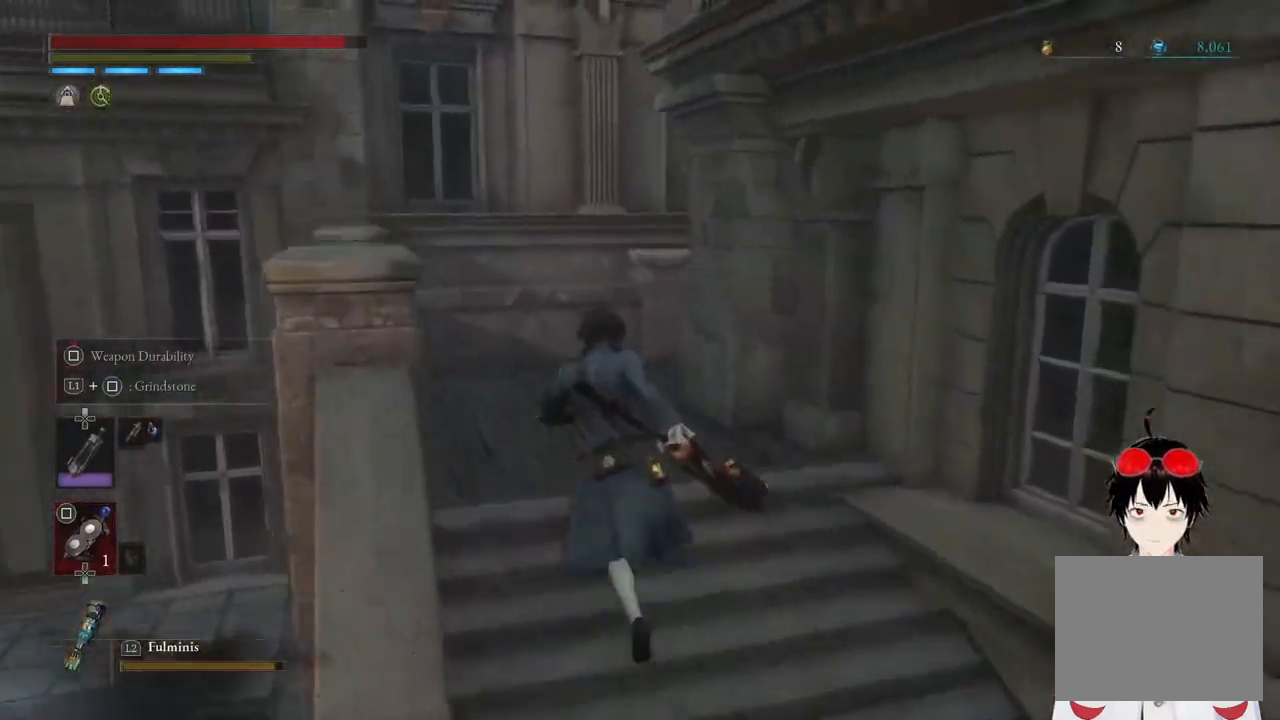
{"buttons": [], "left_stick": "up", "right_stick": "right", "events": [[350, "right_stick", "right"]]}
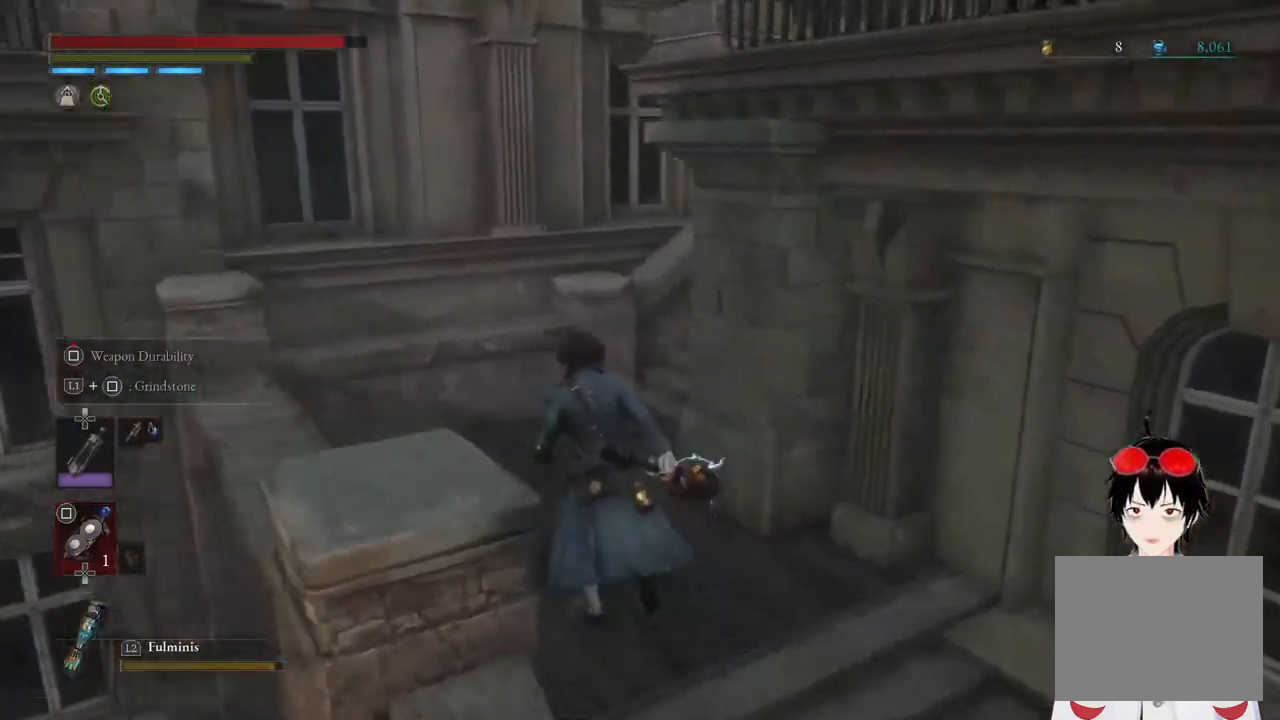
{"buttons": [], "left_stick": "up", "right_stick": "right", "events": []}
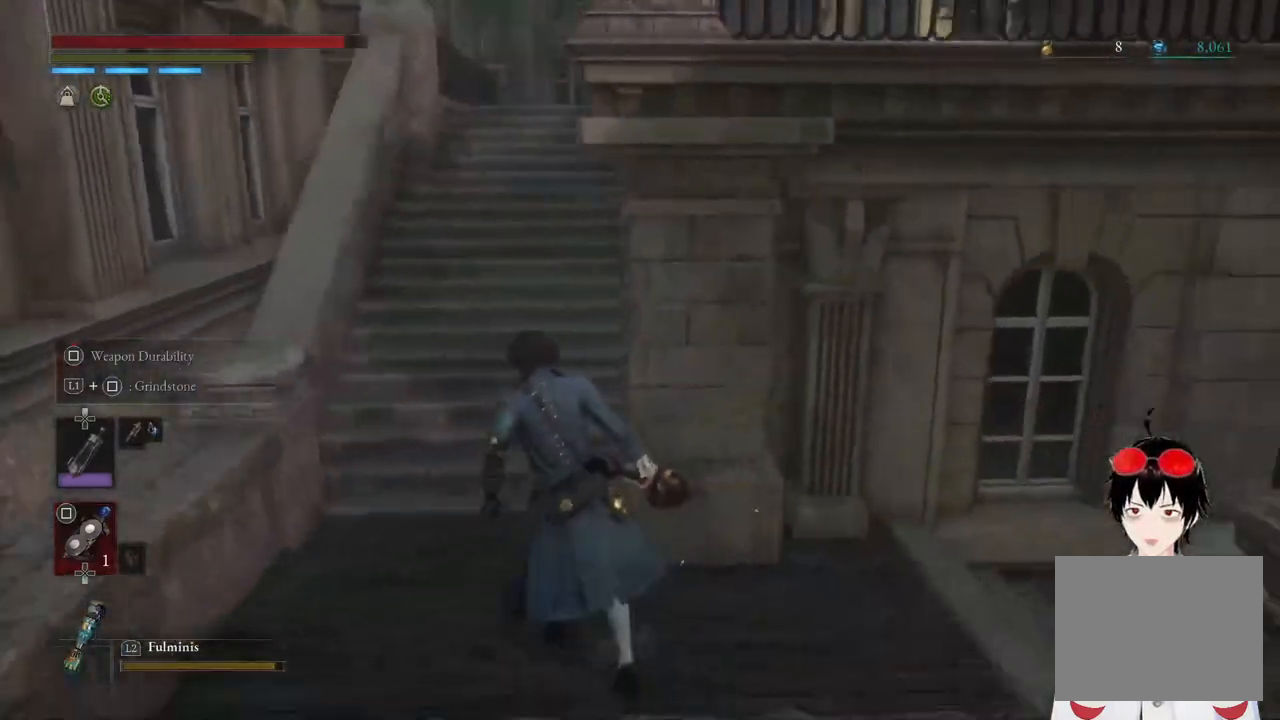
{"buttons": [], "left_stick": "up", "right_stick": "center", "events": [[50, "right_stick", "center"]]}
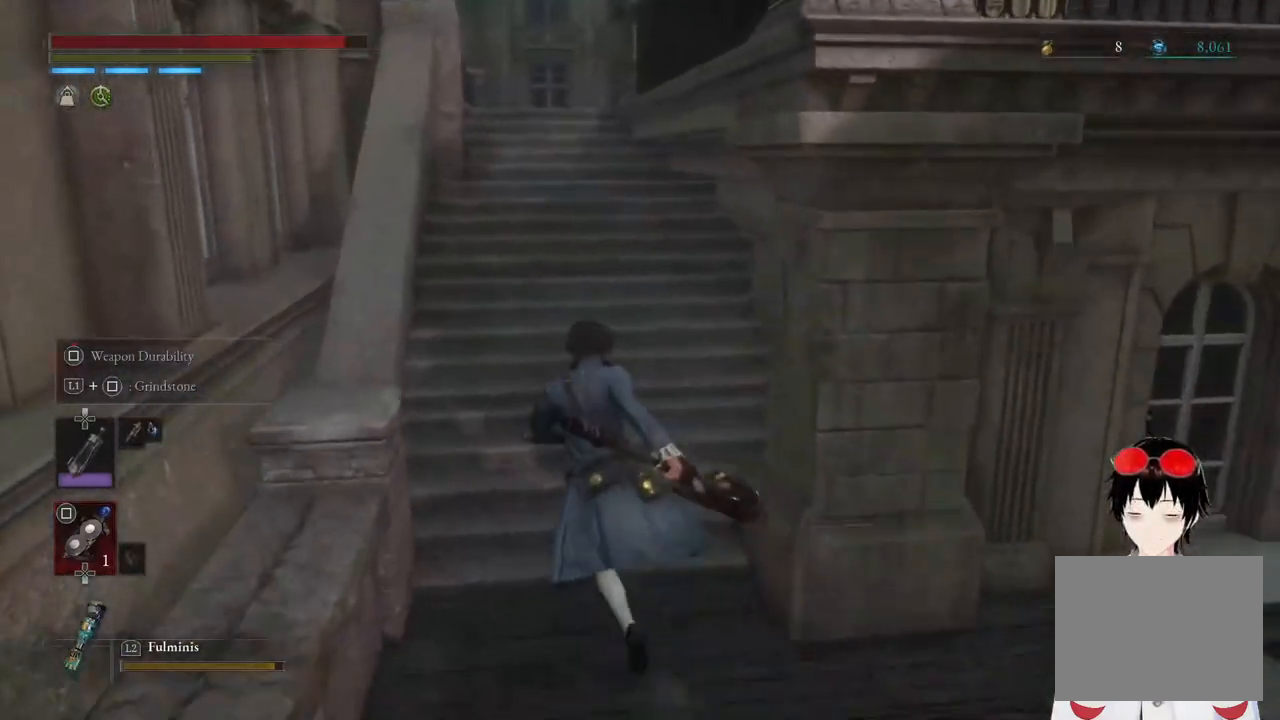
{"buttons": [], "left_stick": "up", "right_stick": "center", "events": [[17, "right_stick", "right"], [317, "right_stick", "center"]]}
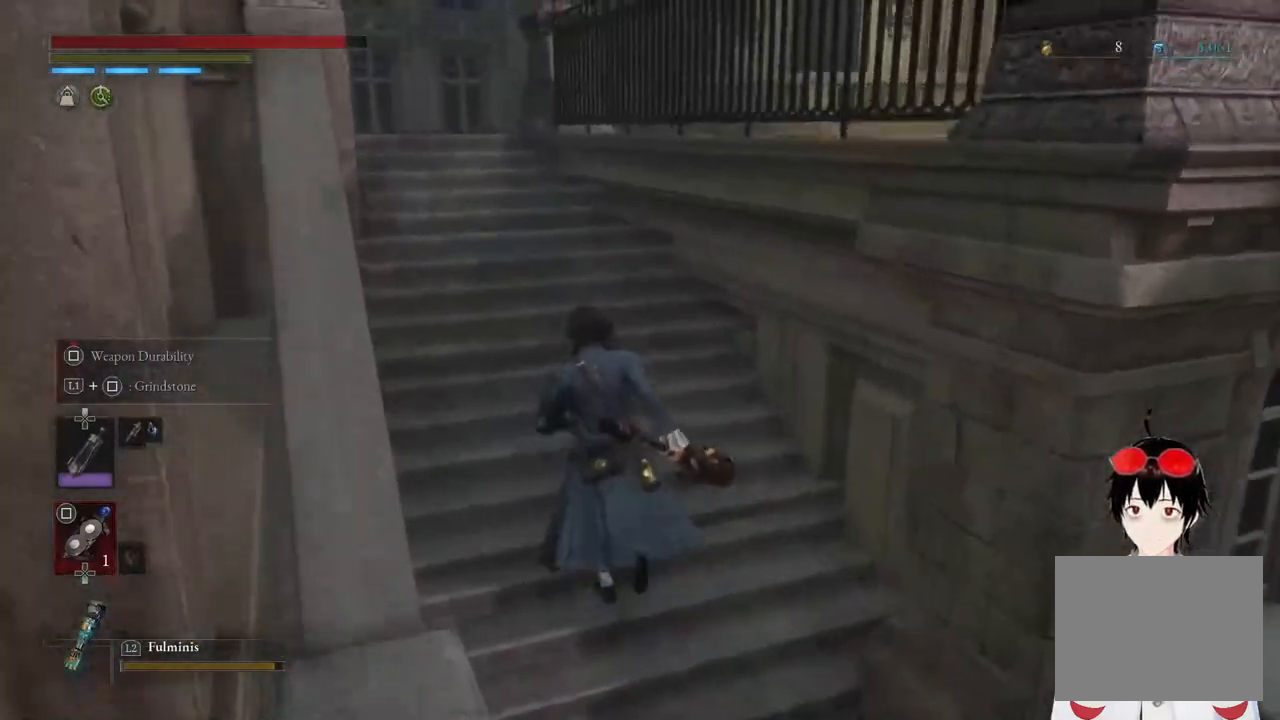
{"buttons": [], "left_stick": "up", "right_stick": "center", "events": []}
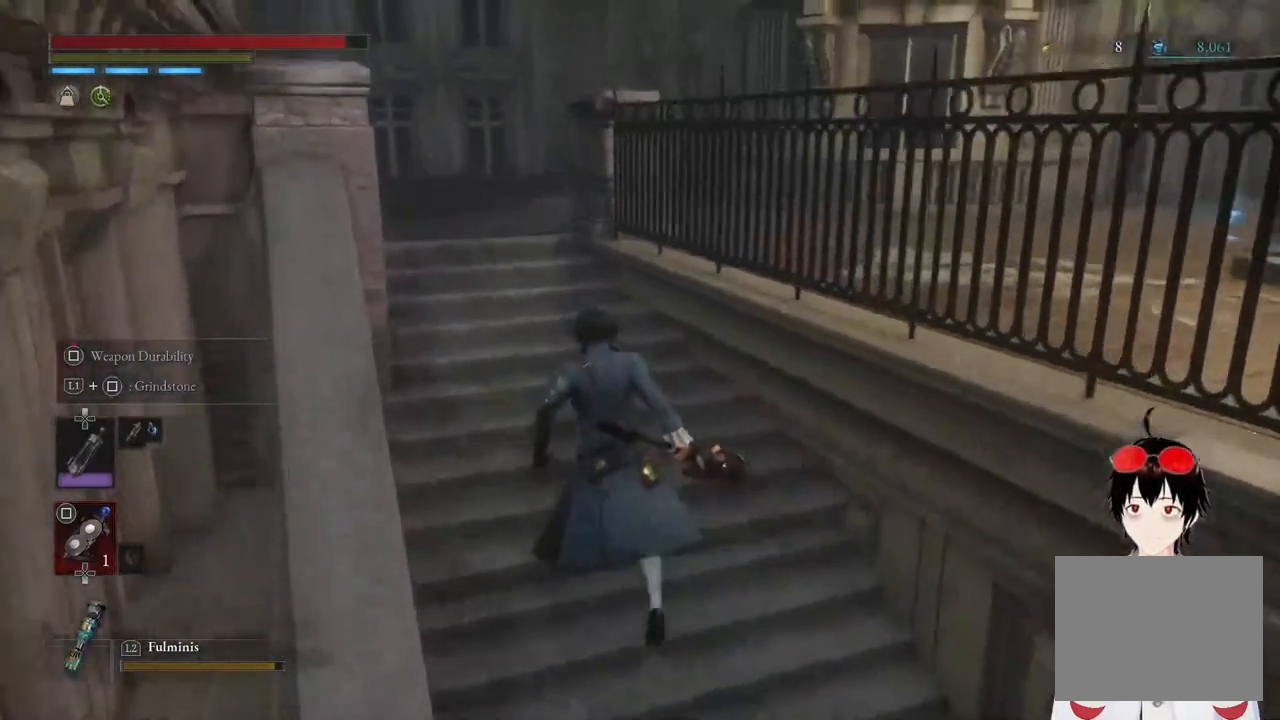
{"buttons": [], "left_stick": "up", "right_stick": "center", "events": [[100, "right_stick", "right"], [450, "right_stick", "center"]]}
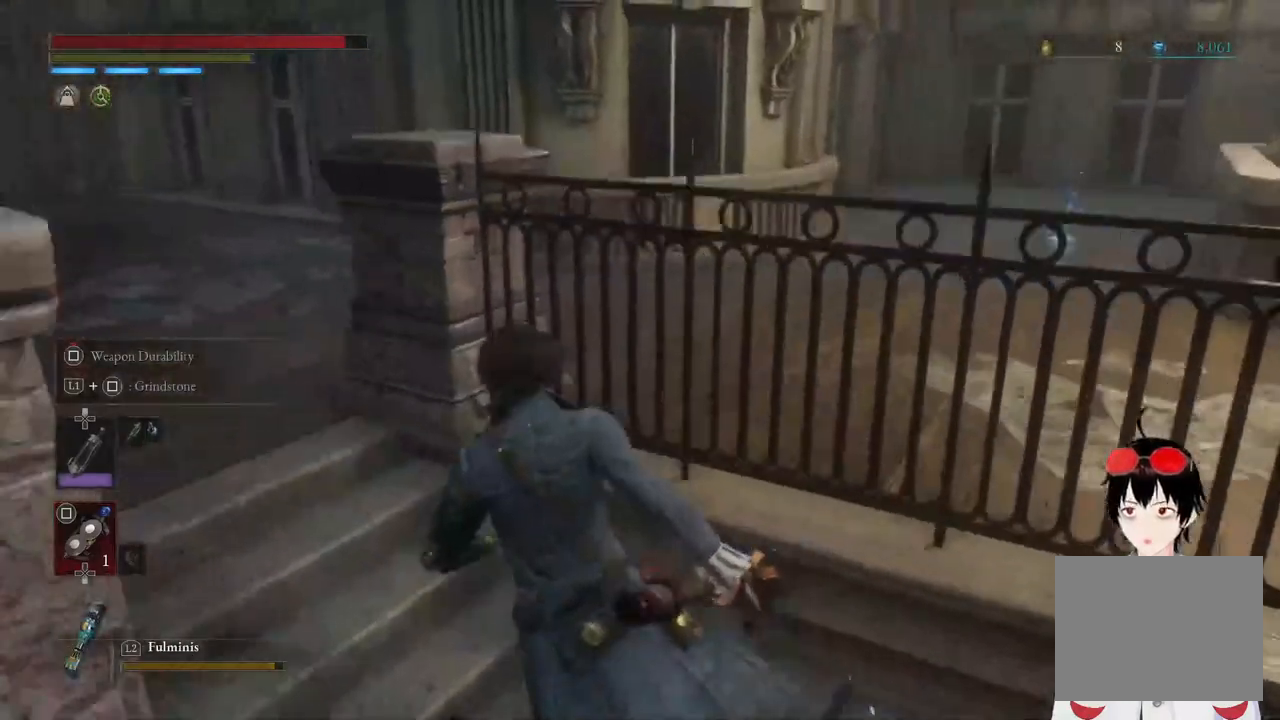
{"buttons": [], "left_stick": "center", "right_stick": "center", "events": [[133, "right_stick", "left"], [417, "left_stick", "center"], [417, "right_stick", "center"]]}
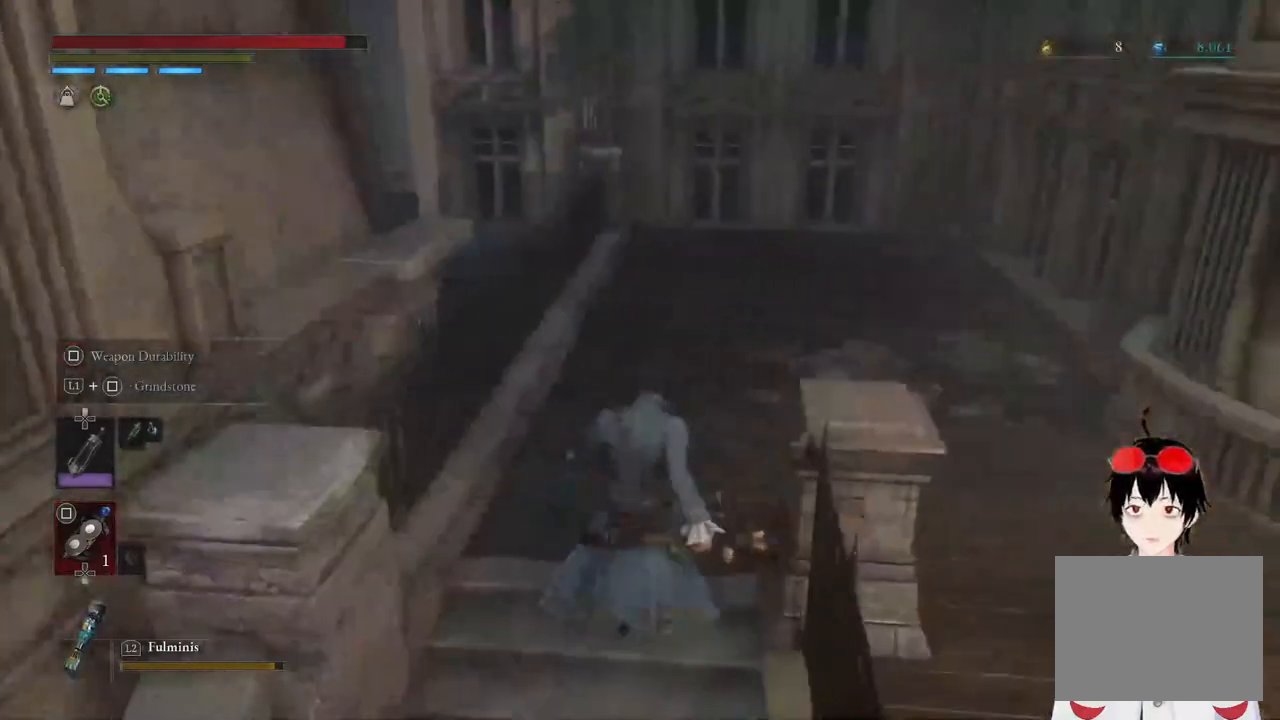
{"buttons": [], "left_stick": "center", "right_stick": "right", "events": [[383, "right_stick", "right"]]}
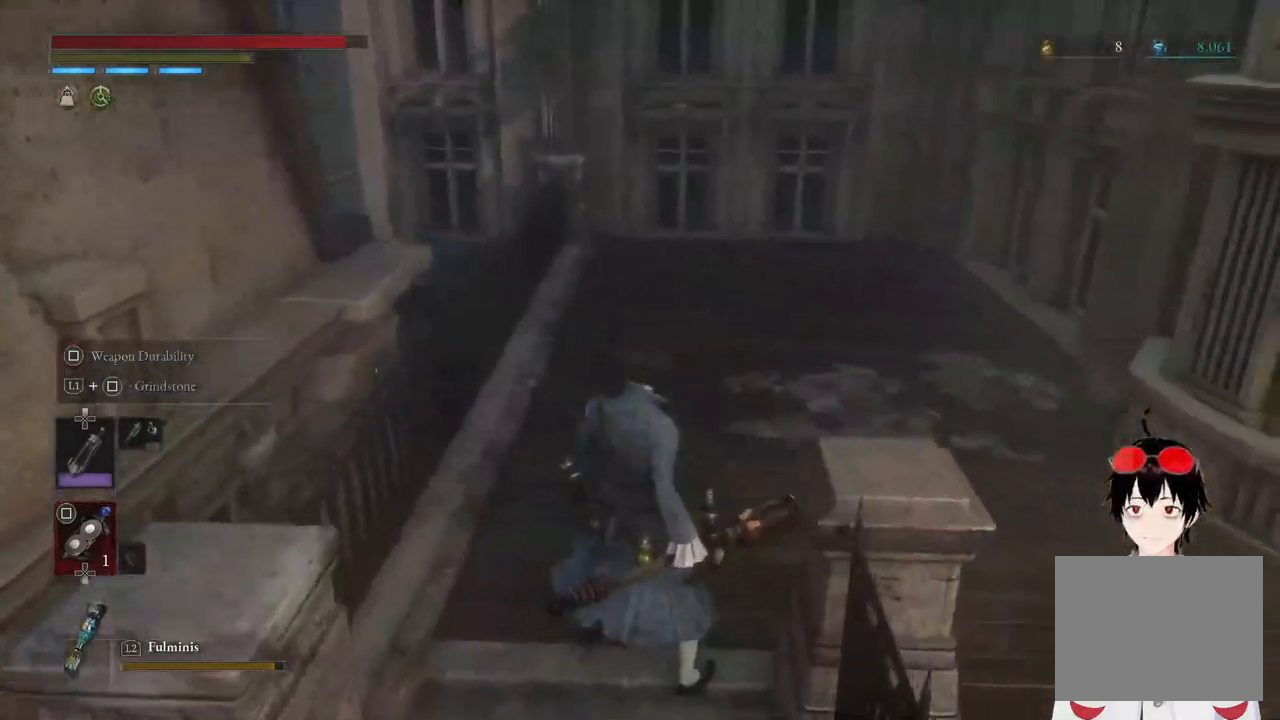
{"buttons": [], "left_stick": "up", "right_stick": "right", "events": [[83, "right_stick", "center"], [167, "left_stick", "up"], [300, "right_stick", "right"]]}
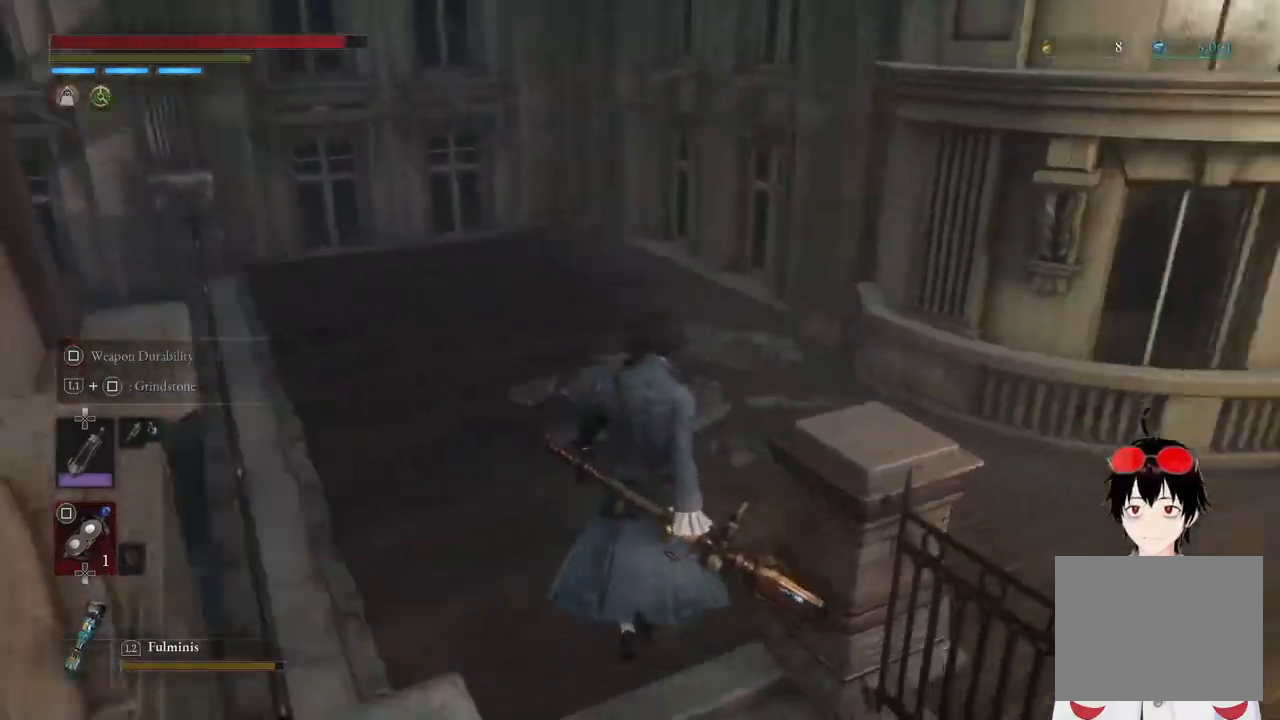
{"buttons": [], "left_stick": "up", "right_stick": "center", "events": [[467, "right_stick", "center"]]}
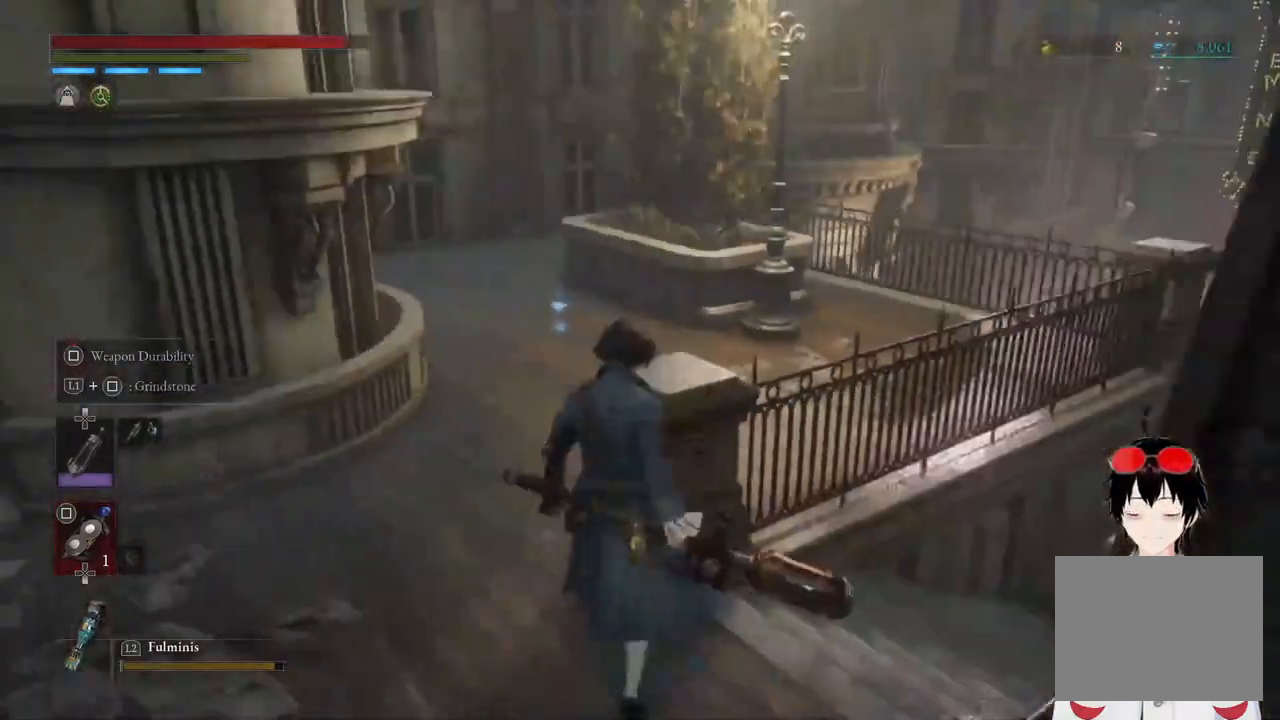
{"buttons": [], "left_stick": "up", "right_stick": "center", "events": [[117, "left_stick", "up-left"], [350, "left_stick", "up"]]}